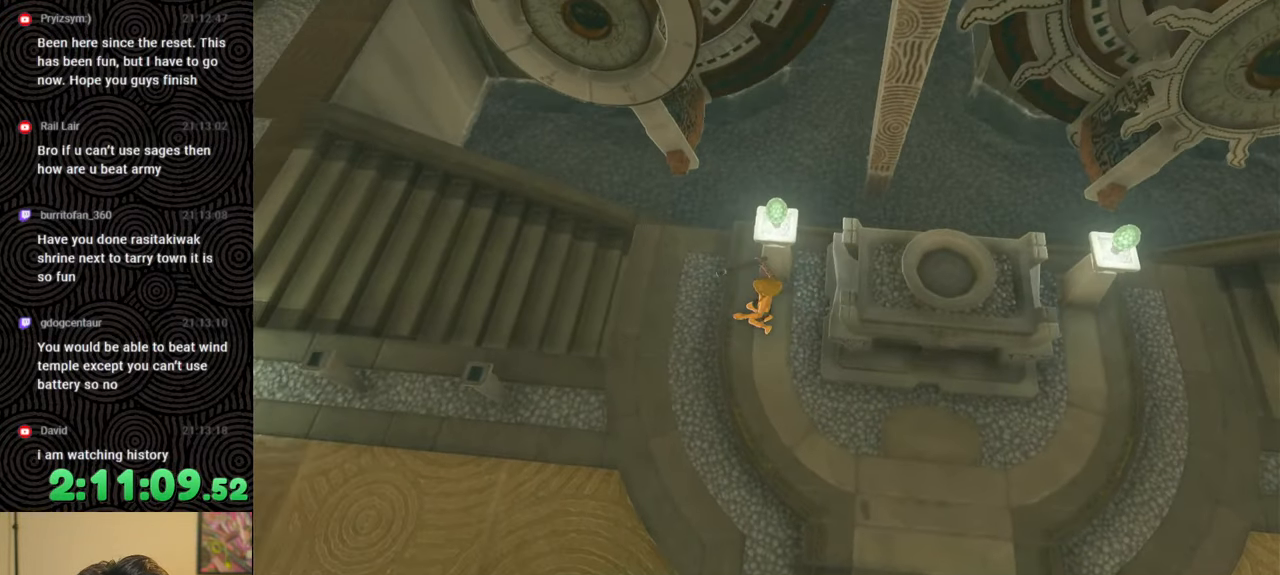
Gameplay with a controller (Nintendo layout); each line is a JSON object with the inputs held at the frame after it. "events" lists button and stick changes between this image and that frame as [ms after this image, input, new state], when the widget could be followed in between. Not read: L3 R3.
{"buttons": [], "left_stick": "down", "right_stick": "center", "events": [[167, "left_stick", "down-right"], [250, "left_stick", "down"], [483, "right_stick", "center"]]}
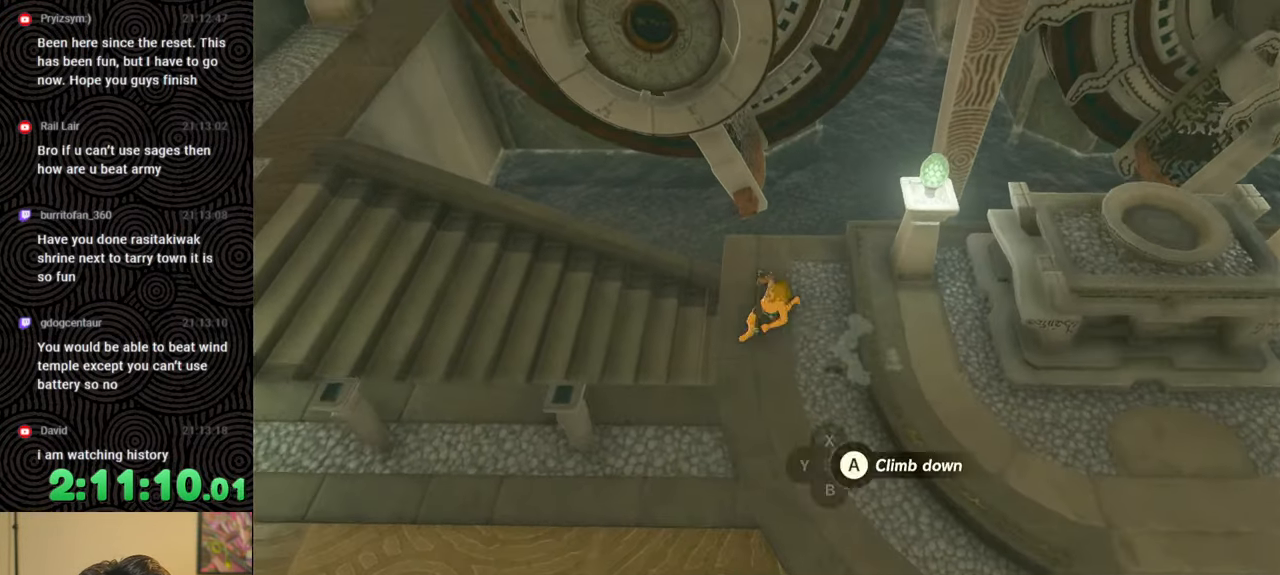
{"buttons": [], "left_stick": "center", "right_stick": "center", "events": [[350, "right_stick", "up-right"], [367, "left_stick", "center"], [483, "right_stick", "center"]]}
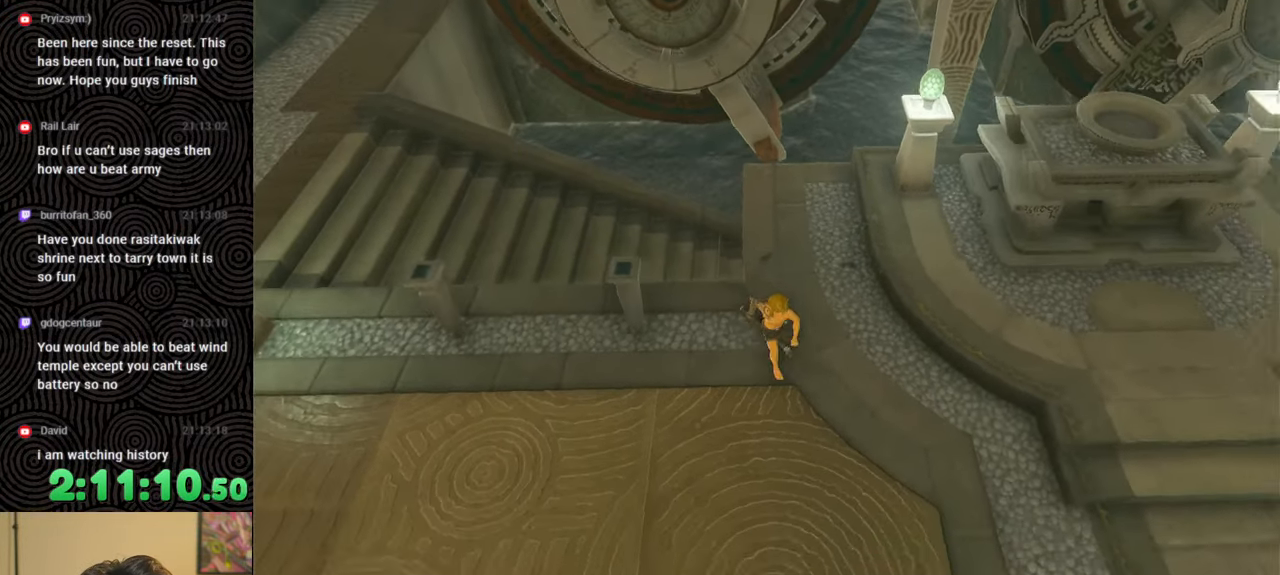
{"buttons": ["B"], "left_stick": "up", "right_stick": "center", "events": [[283, "left_stick", "up"], [433, "B", "down"]]}
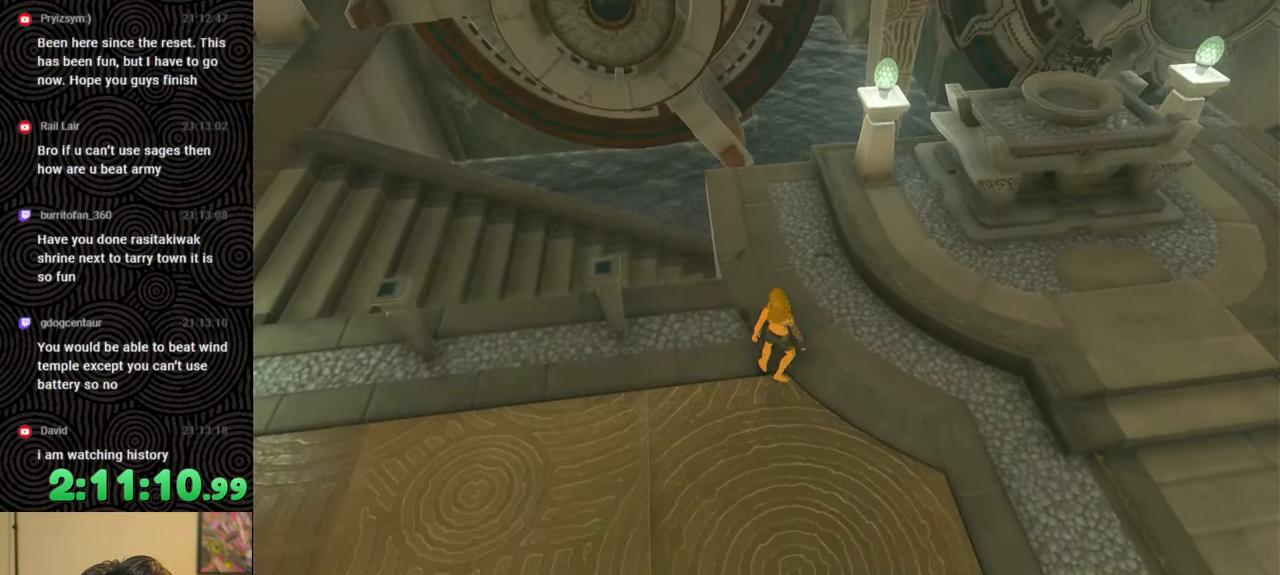
{"buttons": ["B"], "left_stick": "up", "right_stick": "center", "events": []}
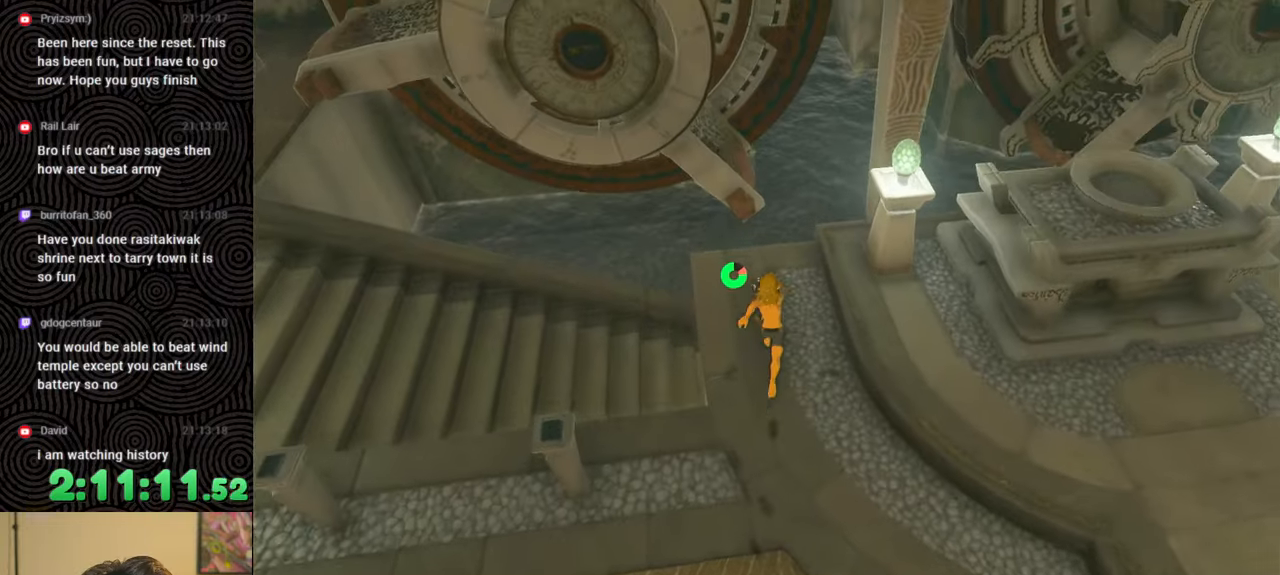
{"buttons": [], "left_stick": "up", "right_stick": "center", "events": [[117, "B", "up"], [217, "X", "down"], [350, "X", "up"]]}
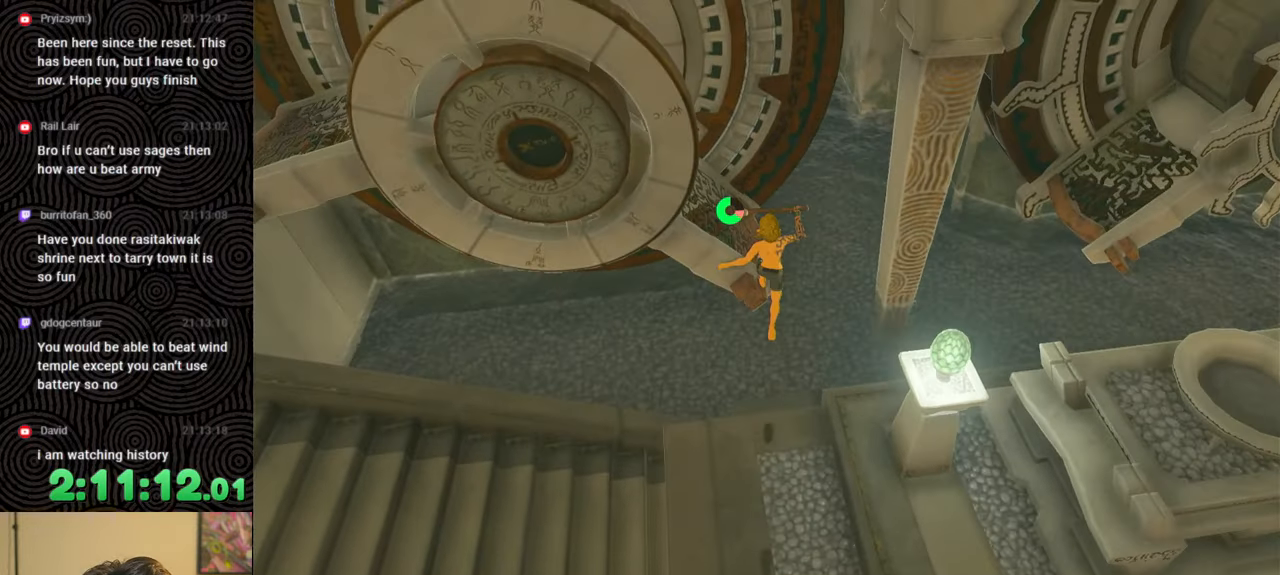
{"buttons": [], "left_stick": "up", "right_stick": "center", "events": [[233, "right_stick", "up-left"], [433, "right_stick", "center"]]}
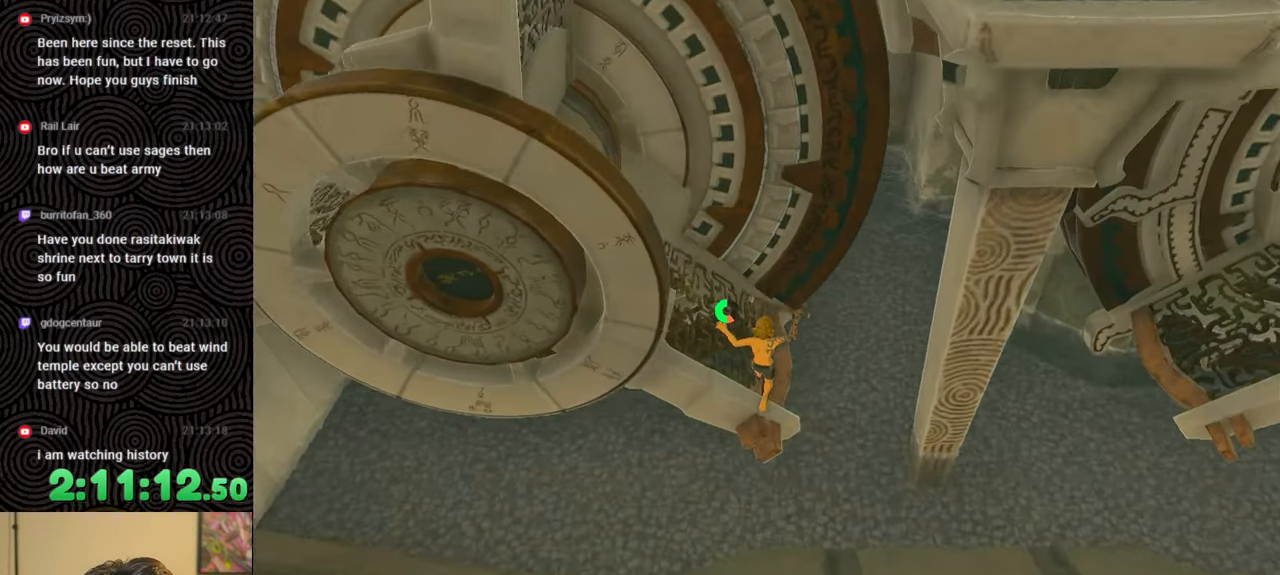
{"buttons": [], "left_stick": "down-left", "right_stick": "up-right", "events": [[100, "left_stick", "up-left"], [167, "right_stick", "up"], [233, "left_stick", "left"], [400, "right_stick", "up-right"], [483, "left_stick", "down-left"]]}
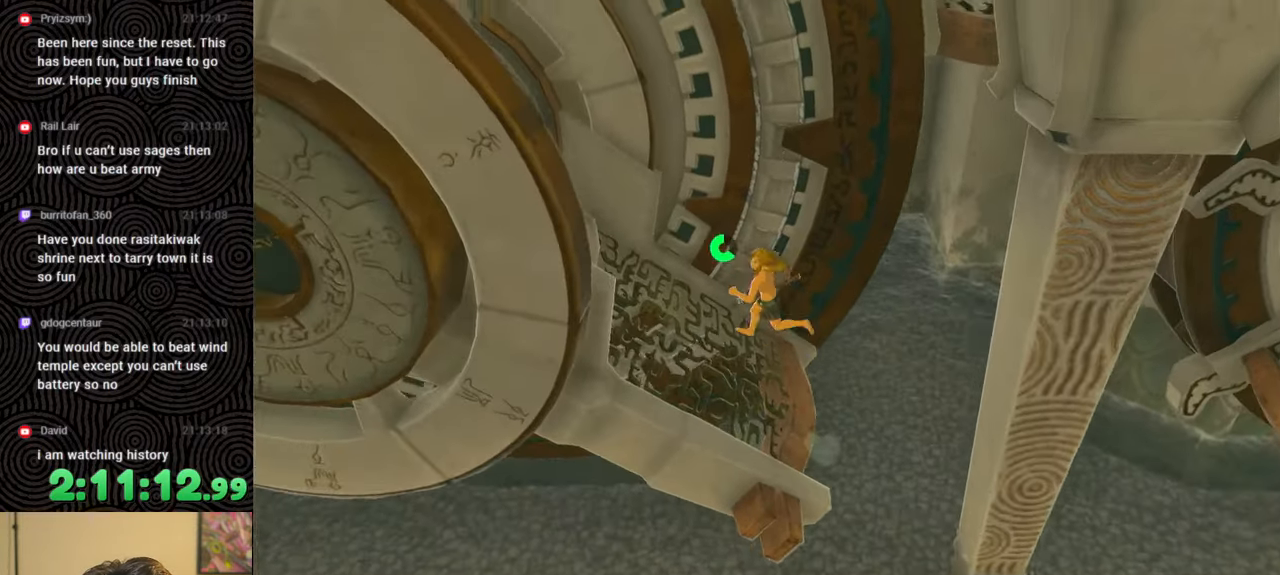
{"buttons": [], "left_stick": "center", "right_stick": "center", "events": [[33, "left_stick", "center"], [83, "right_stick", "center"], [267, "right_stick", "up-left"], [417, "right_stick", "center"]]}
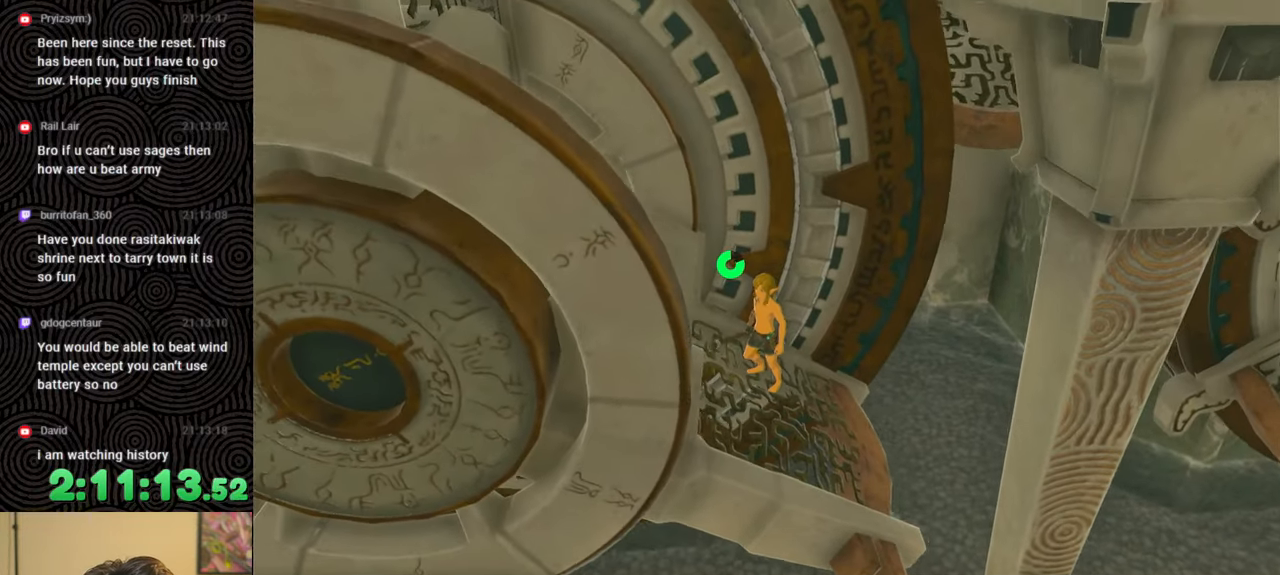
{"buttons": [], "left_stick": "down", "right_stick": "center", "events": [[383, "left_stick", "down"]]}
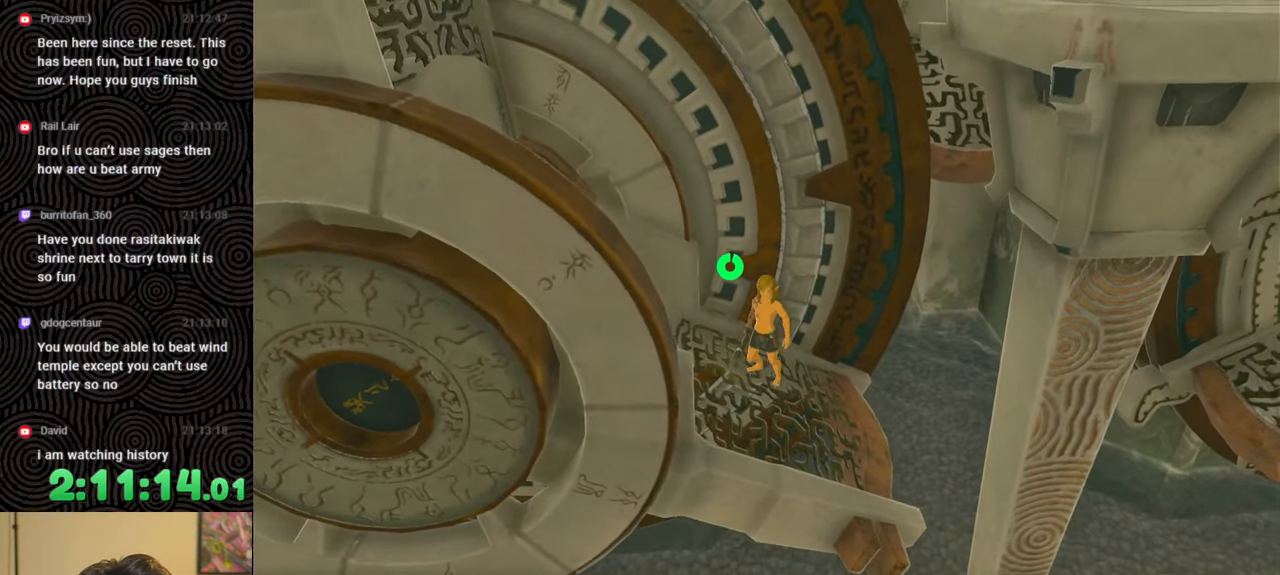
{"buttons": [], "left_stick": "center", "right_stick": "center", "events": [[433, "left_stick", "center"]]}
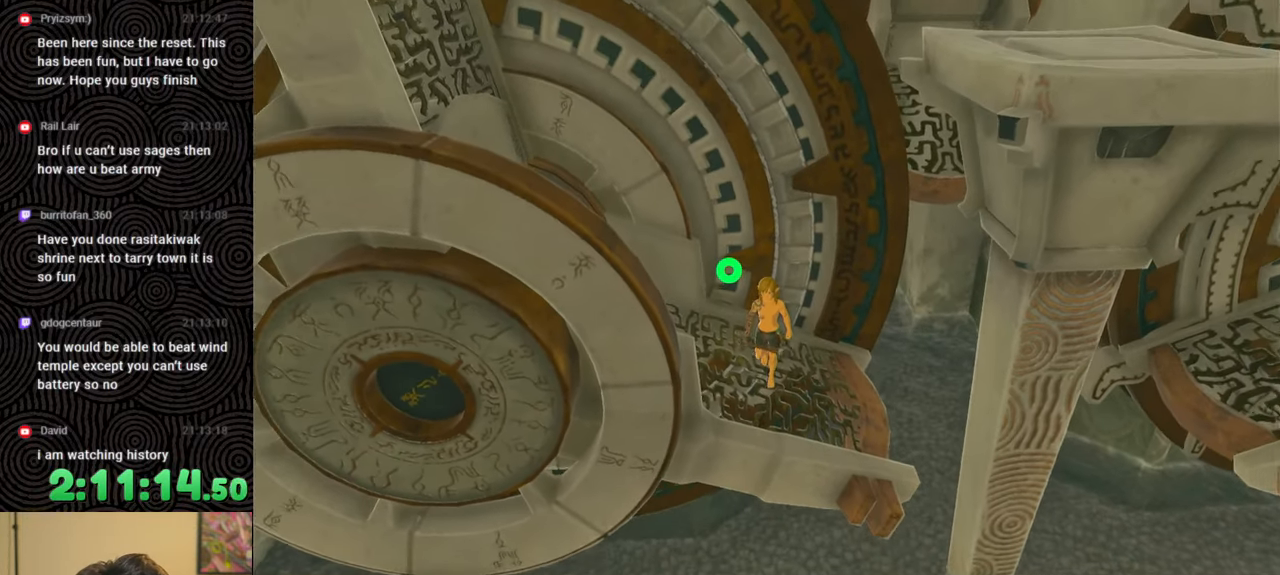
{"buttons": [], "left_stick": "center", "right_stick": "center", "events": []}
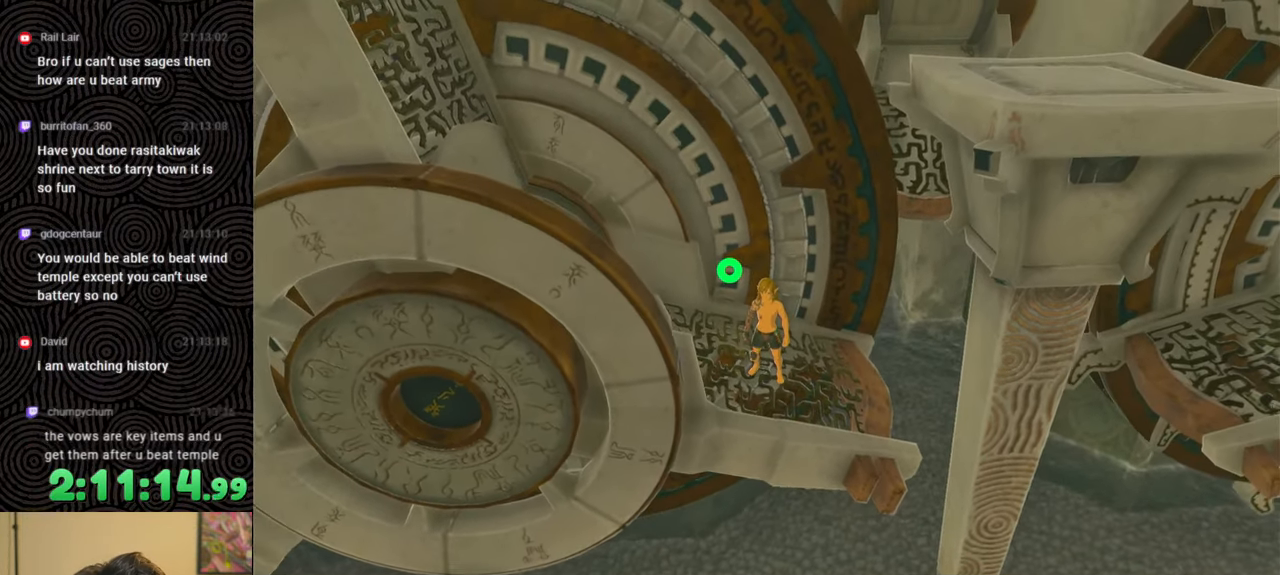
{"buttons": [], "left_stick": "center", "right_stick": "right", "events": [[467, "right_stick", "right"]]}
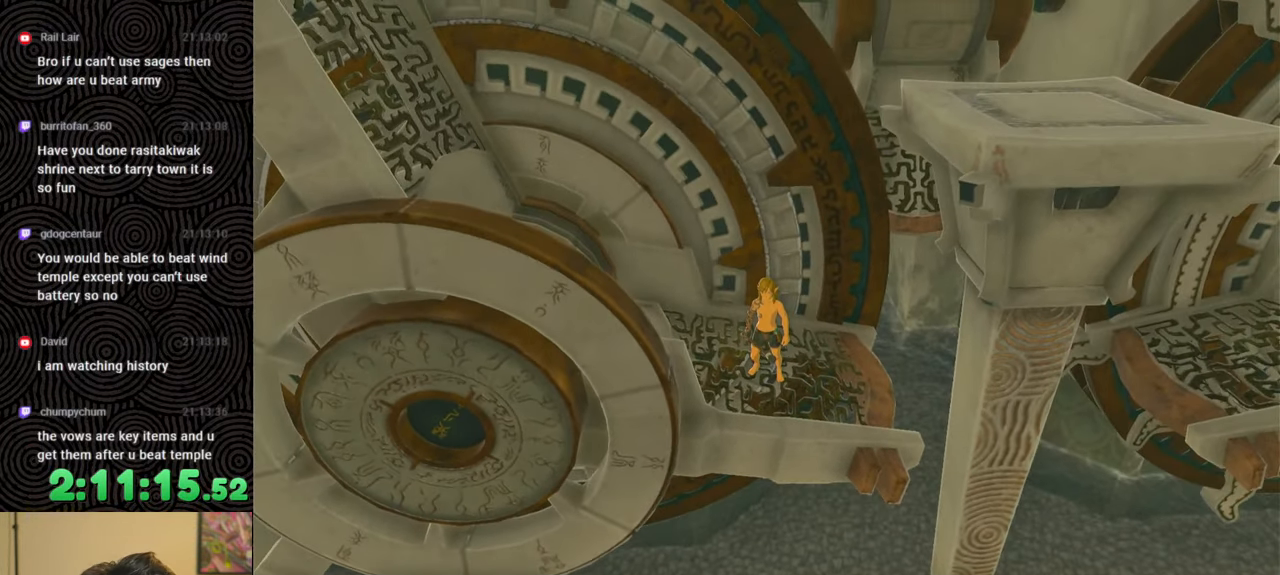
{"buttons": [], "left_stick": "center", "right_stick": "center", "events": [[350, "right_stick", "center"]]}
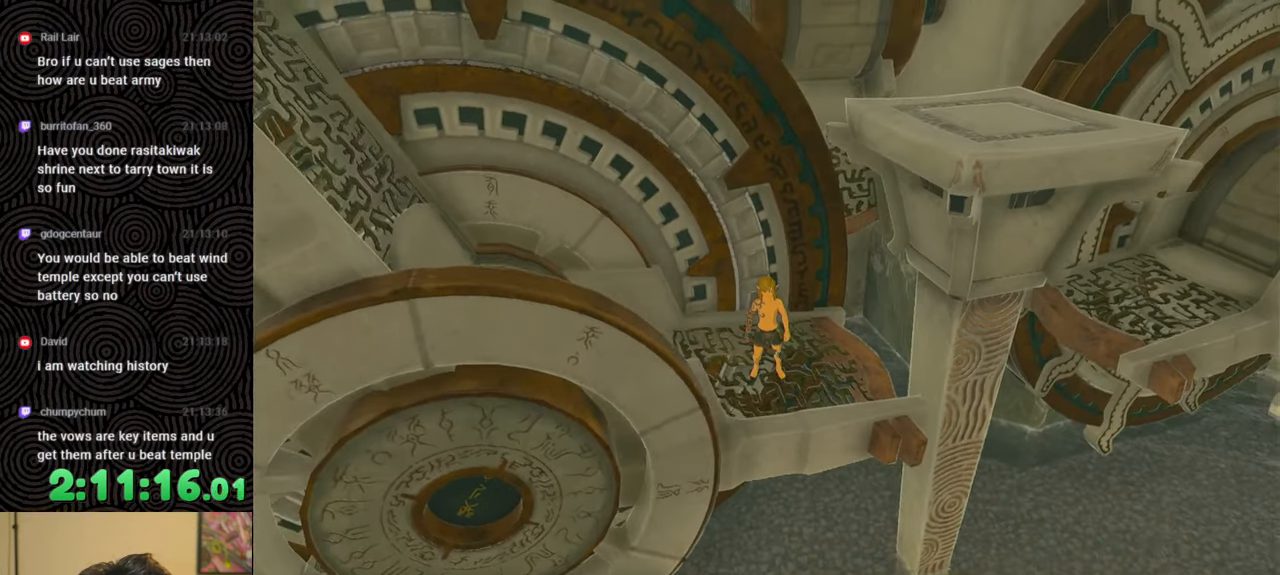
{"buttons": [], "left_stick": "center", "right_stick": "up", "events": [[250, "right_stick", "up"]]}
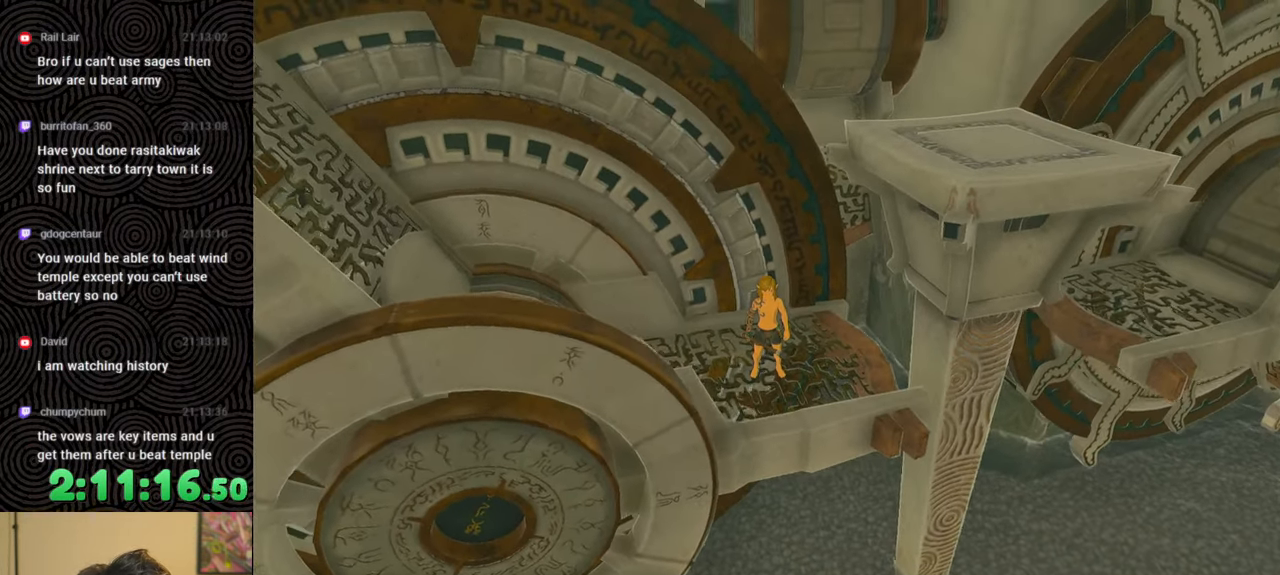
{"buttons": [], "left_stick": "center", "right_stick": "center", "events": [[317, "right_stick", "center"]]}
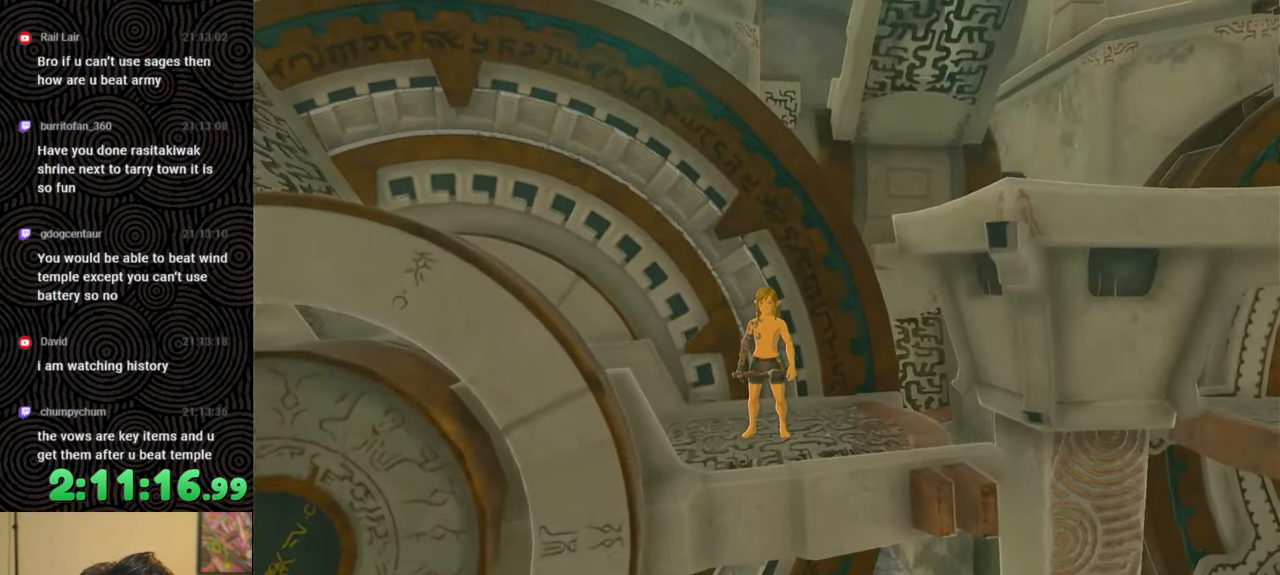
{"buttons": [], "left_stick": "center", "right_stick": "down", "events": [[267, "right_stick", "down"]]}
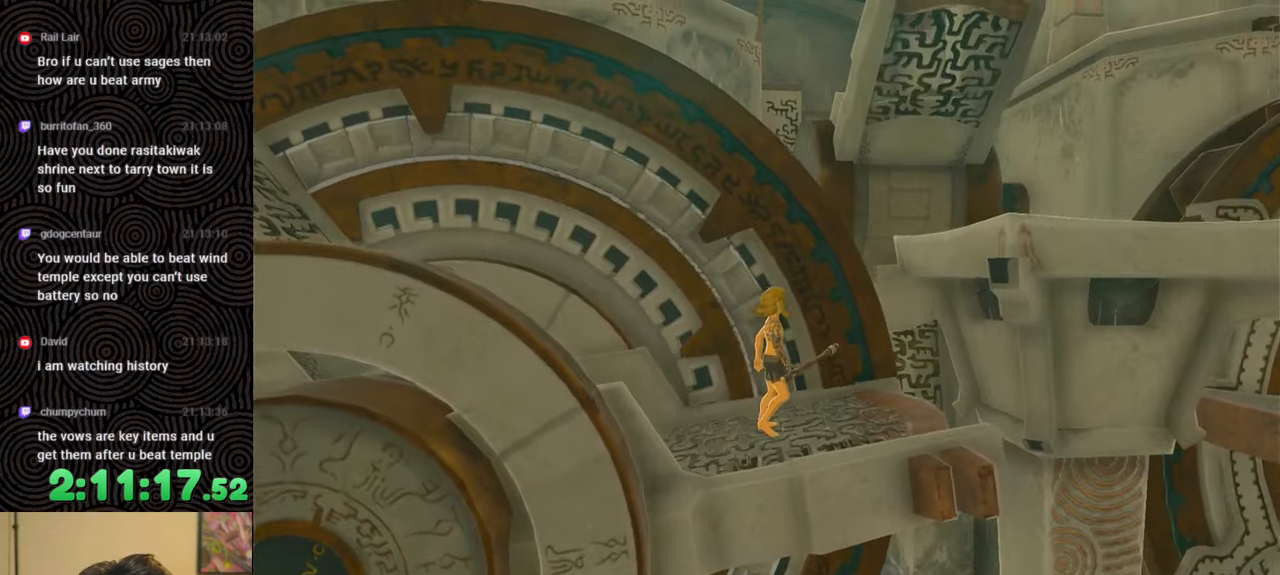
{"buttons": [], "left_stick": "right", "right_stick": "down", "events": [[217, "left_stick", "right"]]}
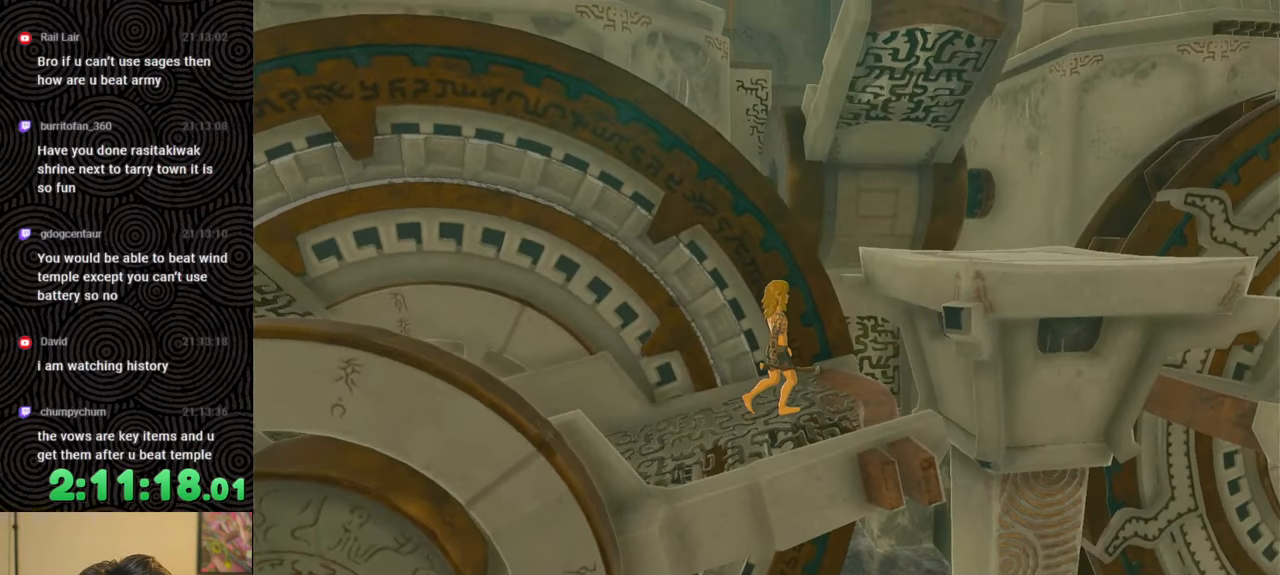
{"buttons": [], "left_stick": "right", "right_stick": "down", "events": [[367, "X", "down"], [467, "X", "up"]]}
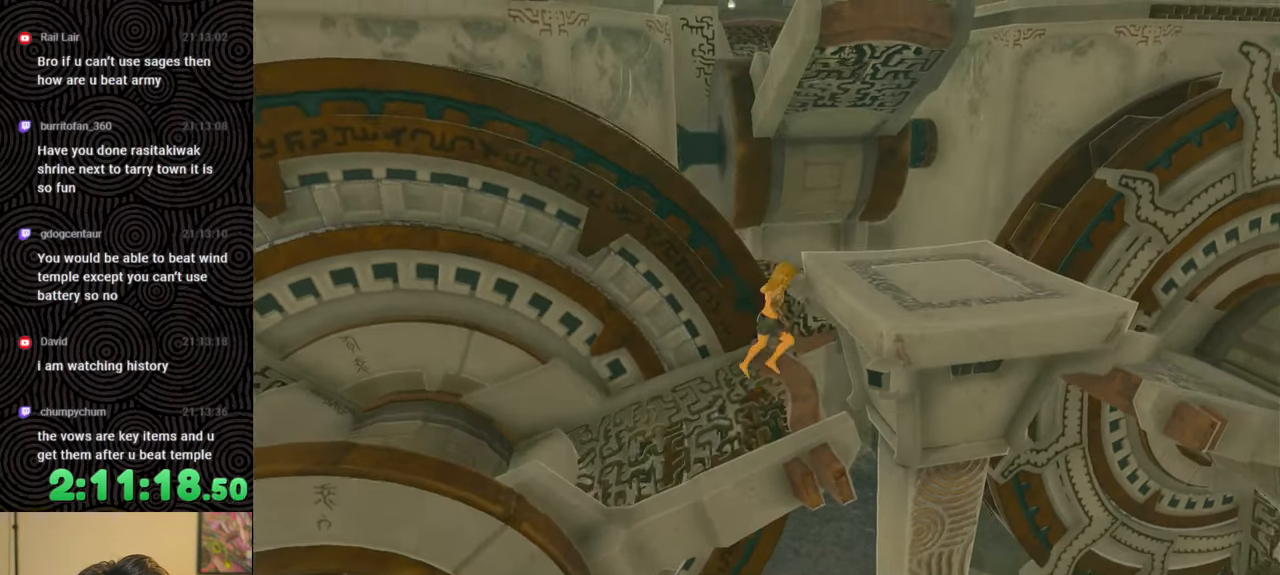
{"buttons": [], "left_stick": "right", "right_stick": "center", "events": [[33, "right_stick", "center"]]}
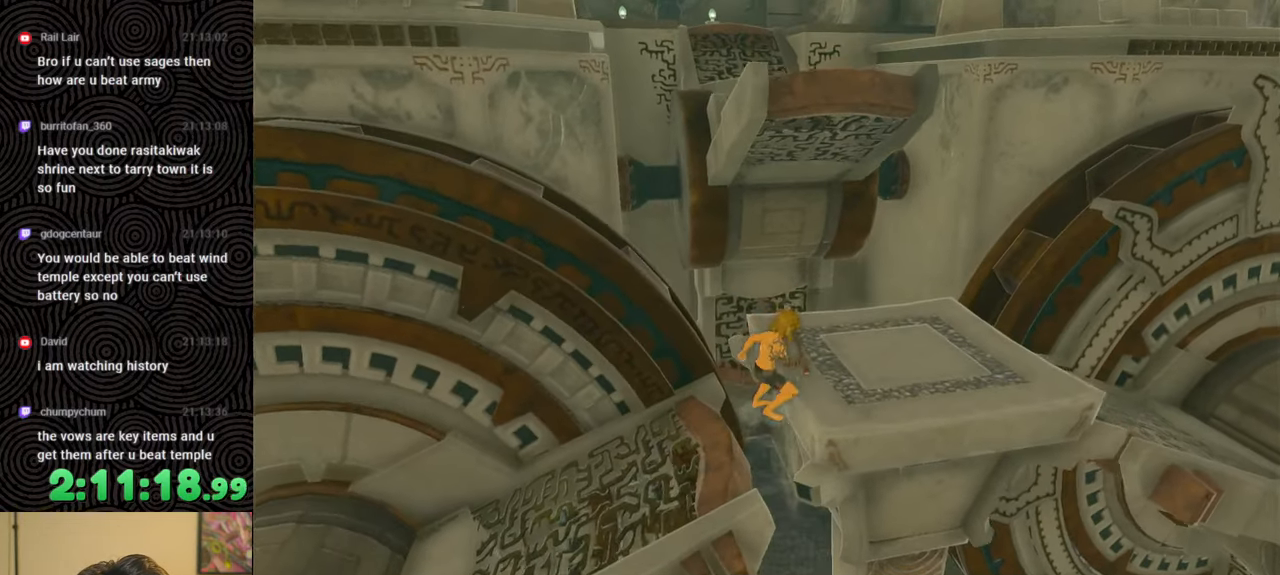
{"buttons": [], "left_stick": "right", "right_stick": "down-left", "events": [[100, "right_stick", "down-left"], [233, "left_stick", "center"], [467, "left_stick", "right"]]}
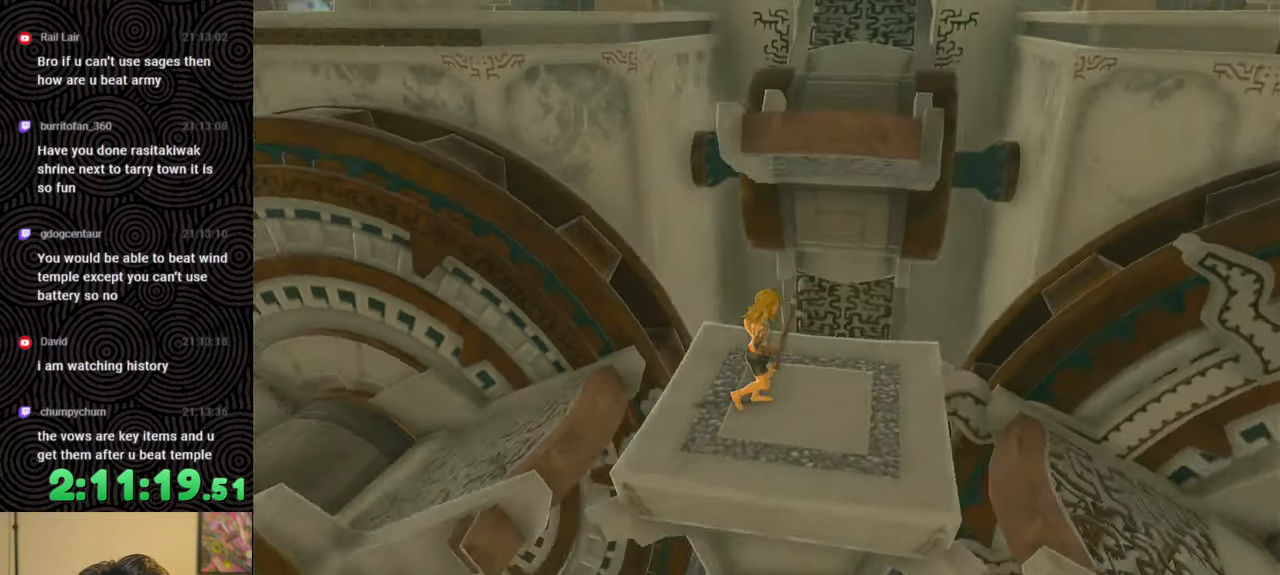
{"buttons": [], "left_stick": "center", "right_stick": "down-left", "events": [[83, "left_stick", "down-right"], [317, "left_stick", "center"], [350, "right_stick", "center"], [483, "right_stick", "down-left"]]}
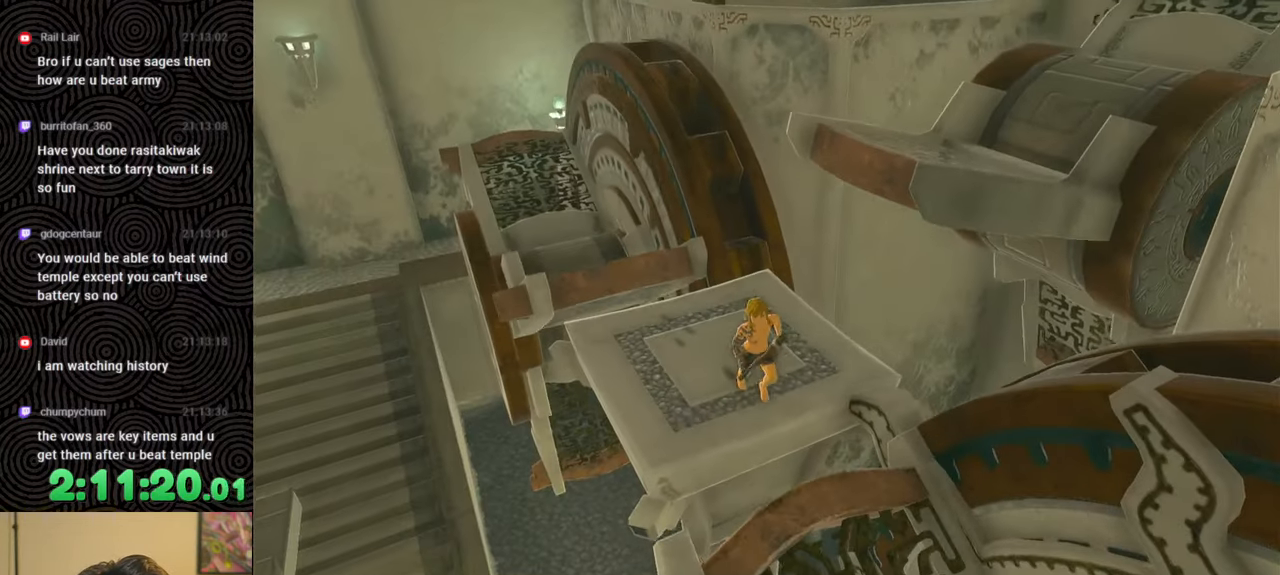
{"buttons": [], "left_stick": "center", "right_stick": "down-right", "events": [[200, "left_stick", "up"], [300, "left_stick", "center"], [317, "right_stick", "center"], [400, "right_stick", "down-right"]]}
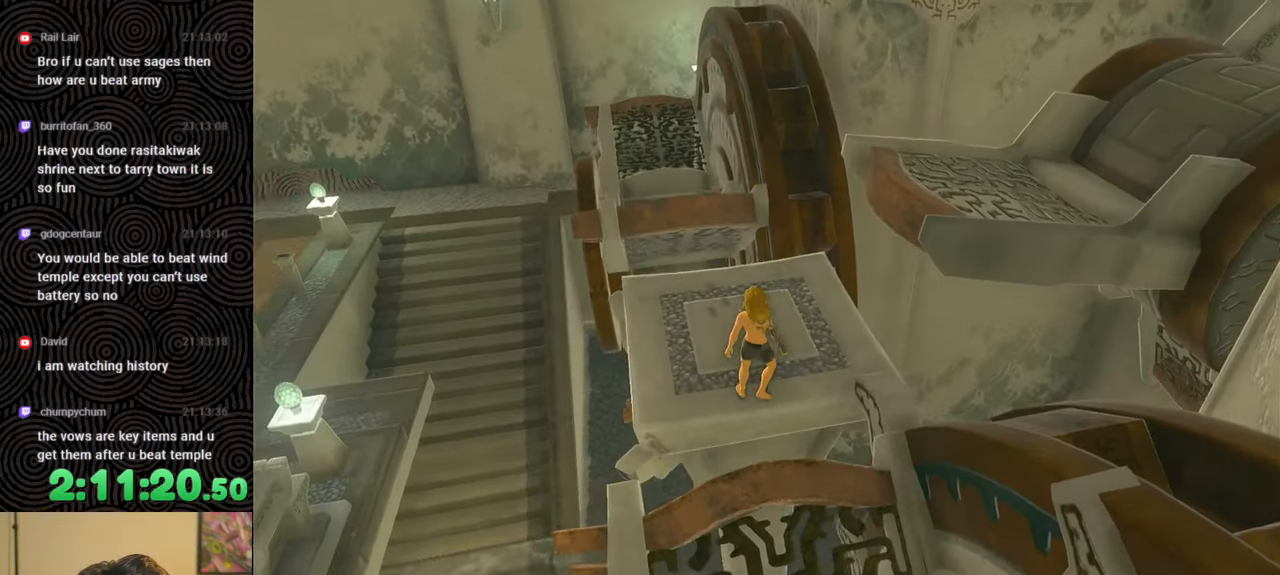
{"buttons": [], "left_stick": "up", "right_stick": "center", "events": [[83, "left_stick", "up"], [150, "right_stick", "center"], [267, "B", "down"], [500, "B", "up"]]}
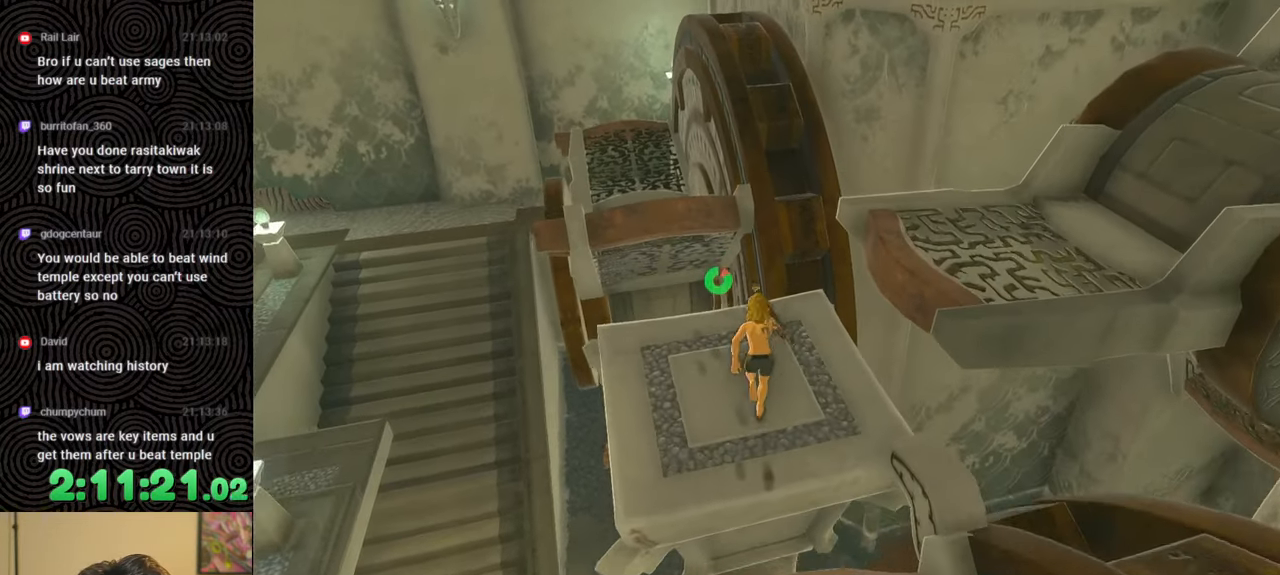
{"buttons": [], "left_stick": "up", "right_stick": "center", "events": [[83, "X", "down"], [200, "X", "up"]]}
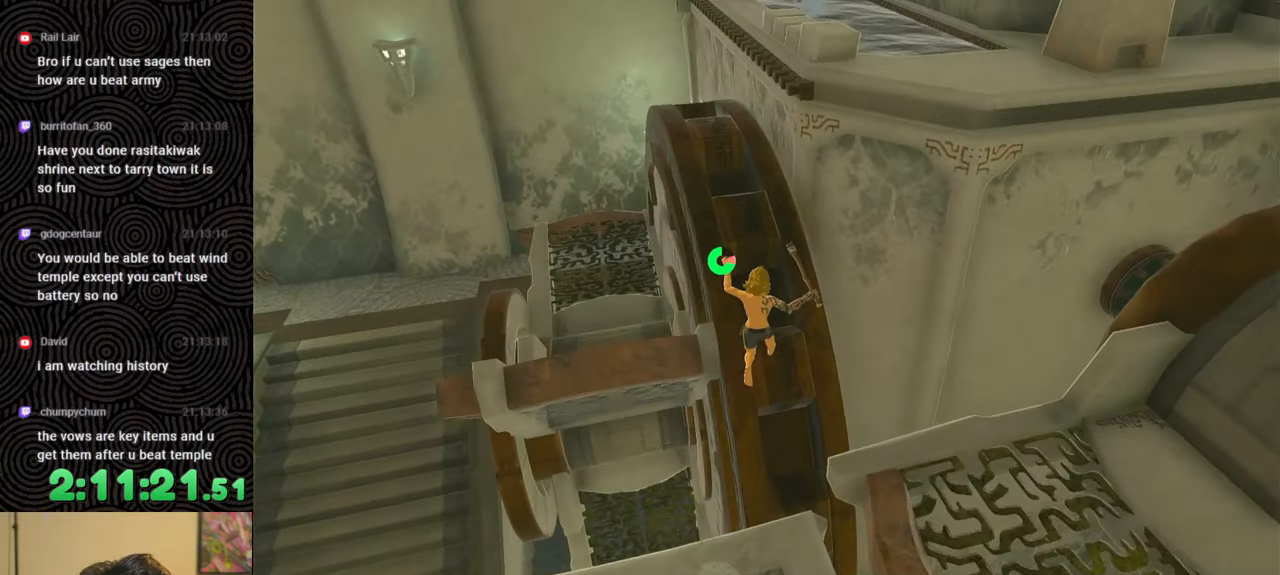
{"buttons": [], "left_stick": "up", "right_stick": "right", "events": [[150, "right_stick", "down-right"], [200, "right_stick", "right"]]}
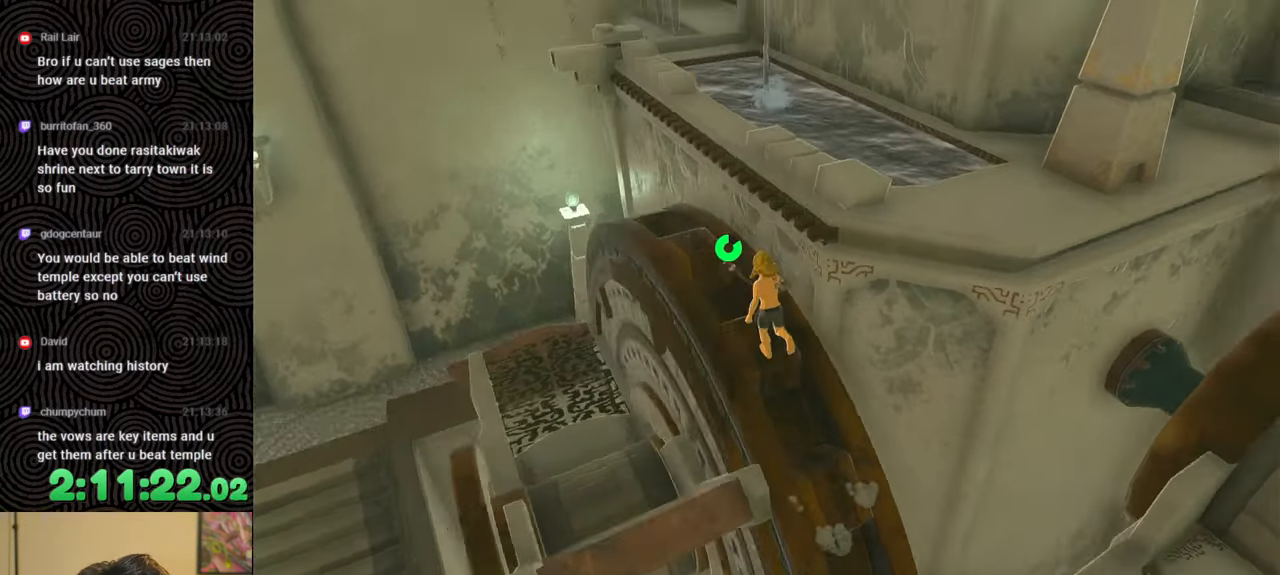
{"buttons": [], "left_stick": "up", "right_stick": "right", "events": [[17, "left_stick", "up-right"], [300, "left_stick", "up"], [317, "X", "down"], [467, "X", "up"]]}
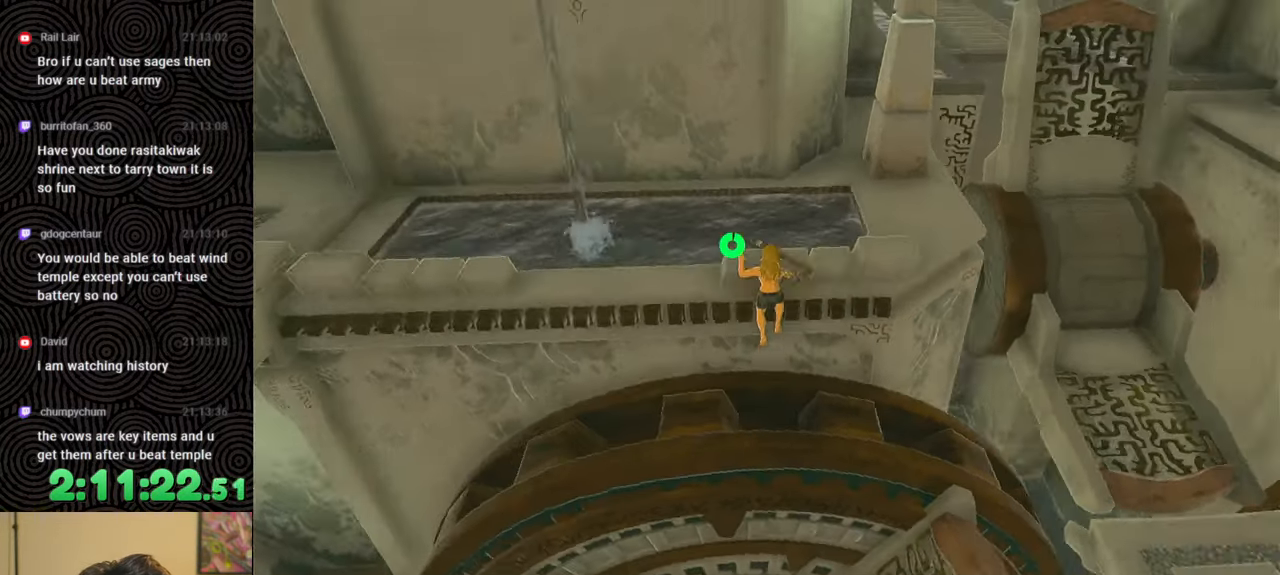
{"buttons": ["X"], "left_stick": "up-right", "right_stick": "up-right", "events": [[83, "right_stick", "center"], [383, "X", "down"], [417, "right_stick", "up-right"], [483, "left_stick", "up-right"]]}
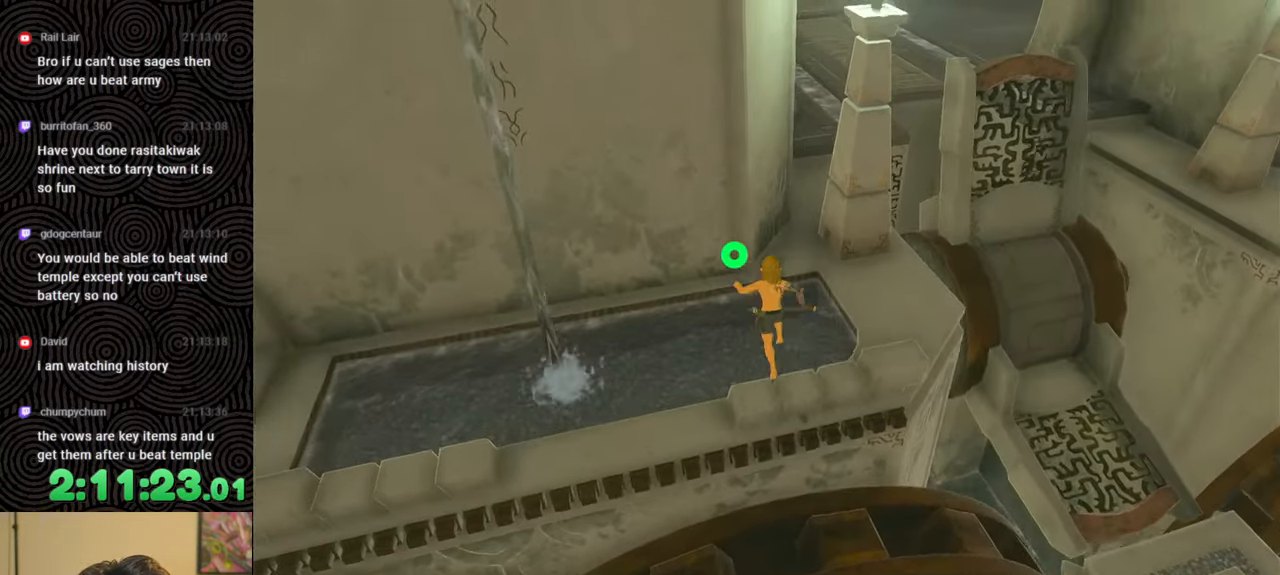
{"buttons": [], "left_stick": "up-right", "right_stick": "up-left", "events": [[33, "X", "up"], [83, "right_stick", "right"], [183, "right_stick", "center"], [483, "right_stick", "up-left"]]}
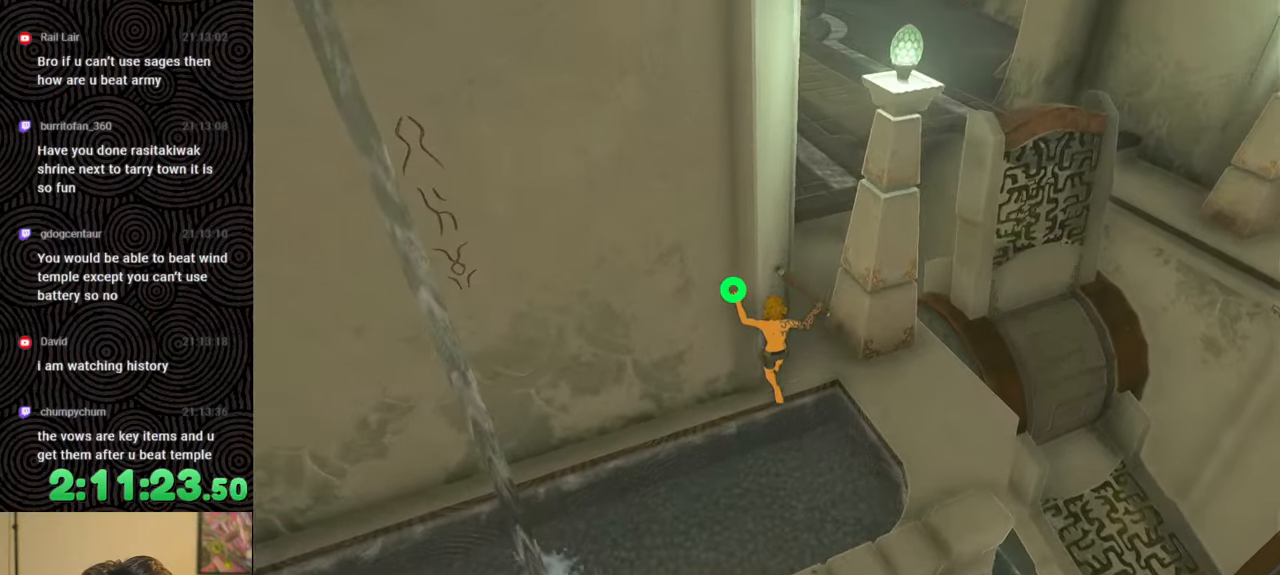
{"buttons": [], "left_stick": "up-right", "right_stick": "up-left", "events": []}
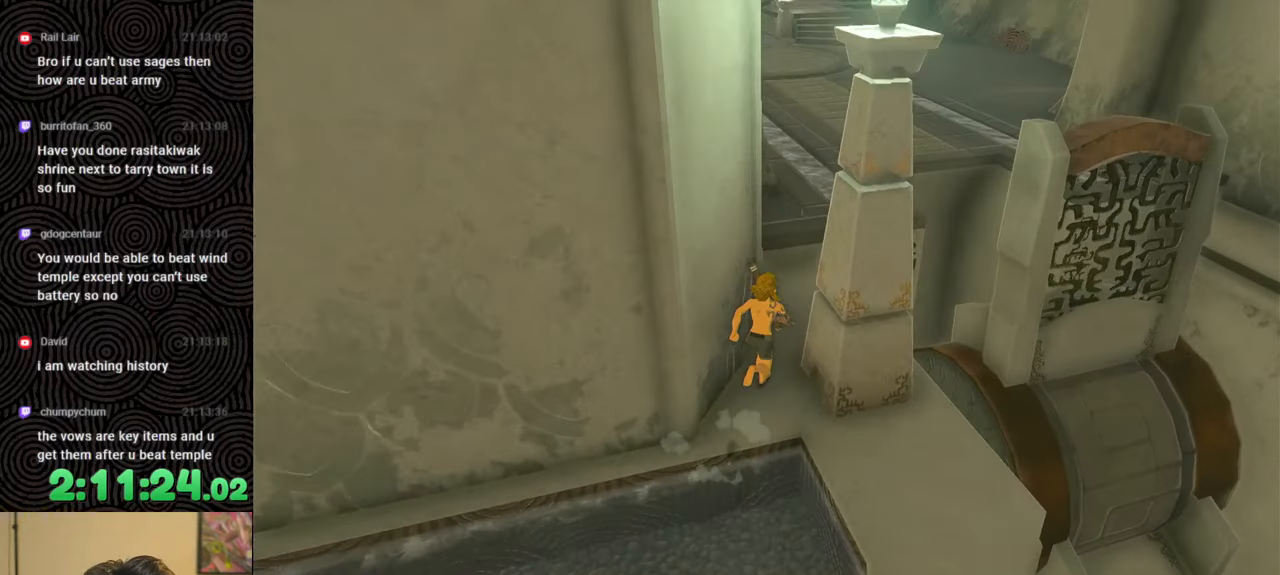
{"buttons": [], "left_stick": "up-right", "right_stick": "center", "events": [[83, "right_stick", "center"], [267, "X", "down"], [400, "X", "up"]]}
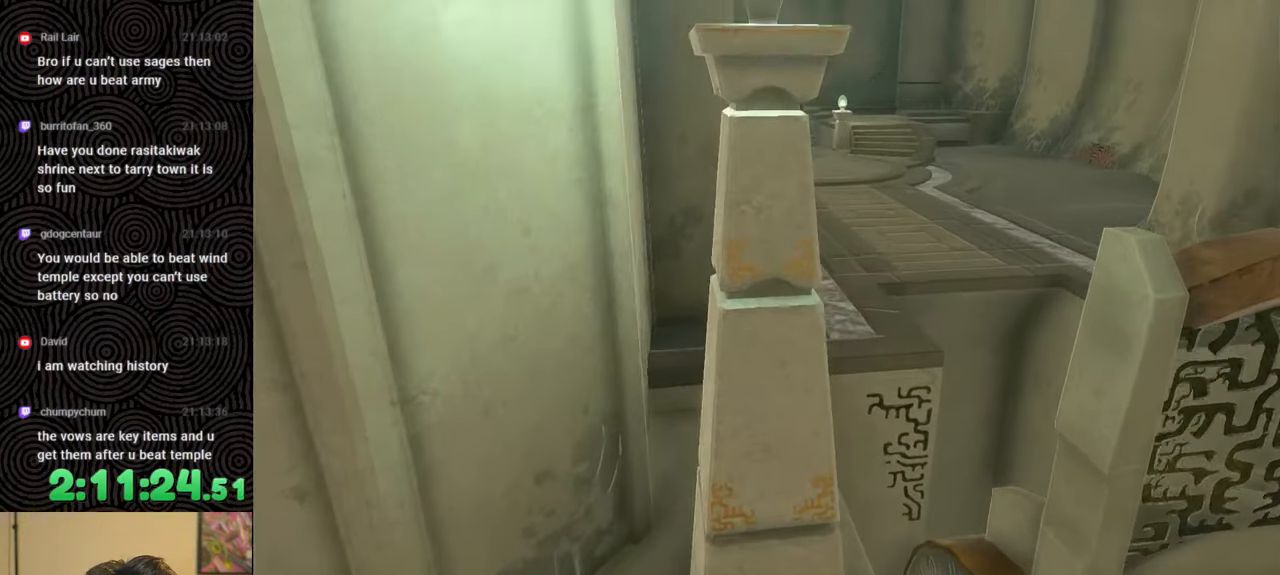
{"buttons": ["B"], "left_stick": "up-right", "right_stick": "center", "events": [[50, "right_stick", "up-left"], [267, "right_stick", "center"], [400, "B", "down"]]}